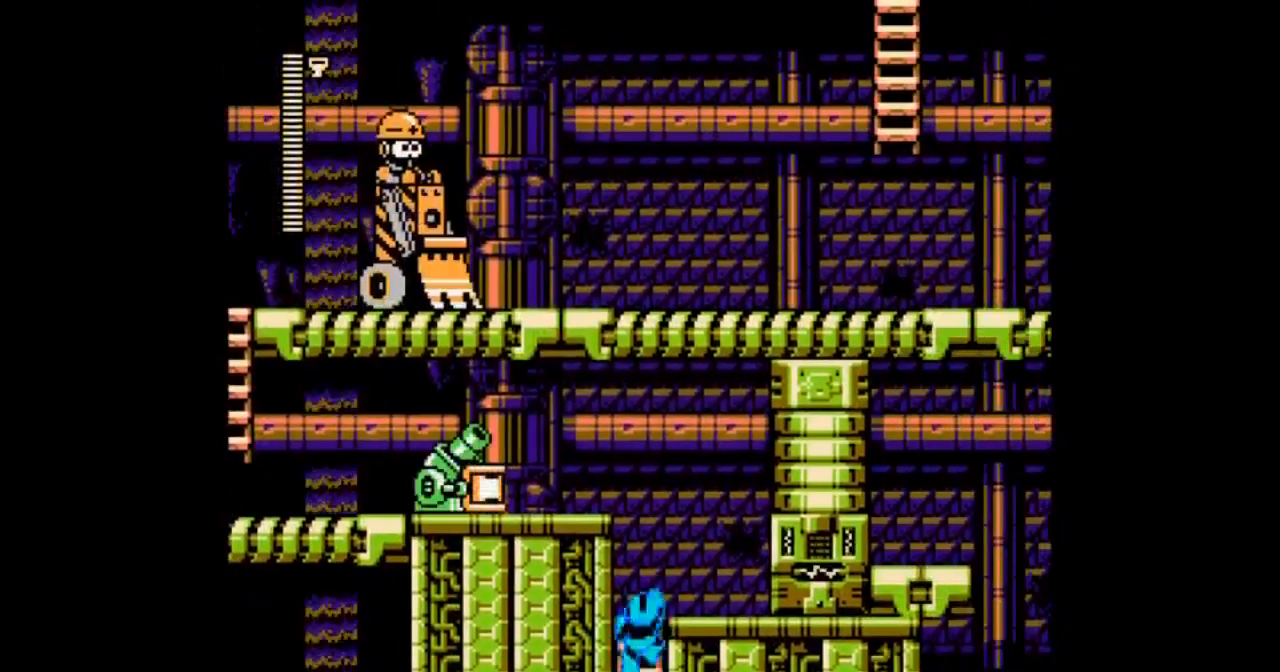
Gameplay with a controller; each line is a JSON object with the inputs held at the frame after it. "events" lists button and stick changes between this image and that frame as [ms after this image, input, new state], when the widget could be followed in between. Not read: L3 R3 START.
{"buttons": ["A", "DPAD_UP", "DPAD_RIGHT"], "events": [[200, "DPAD_RIGHT", "down"]]}
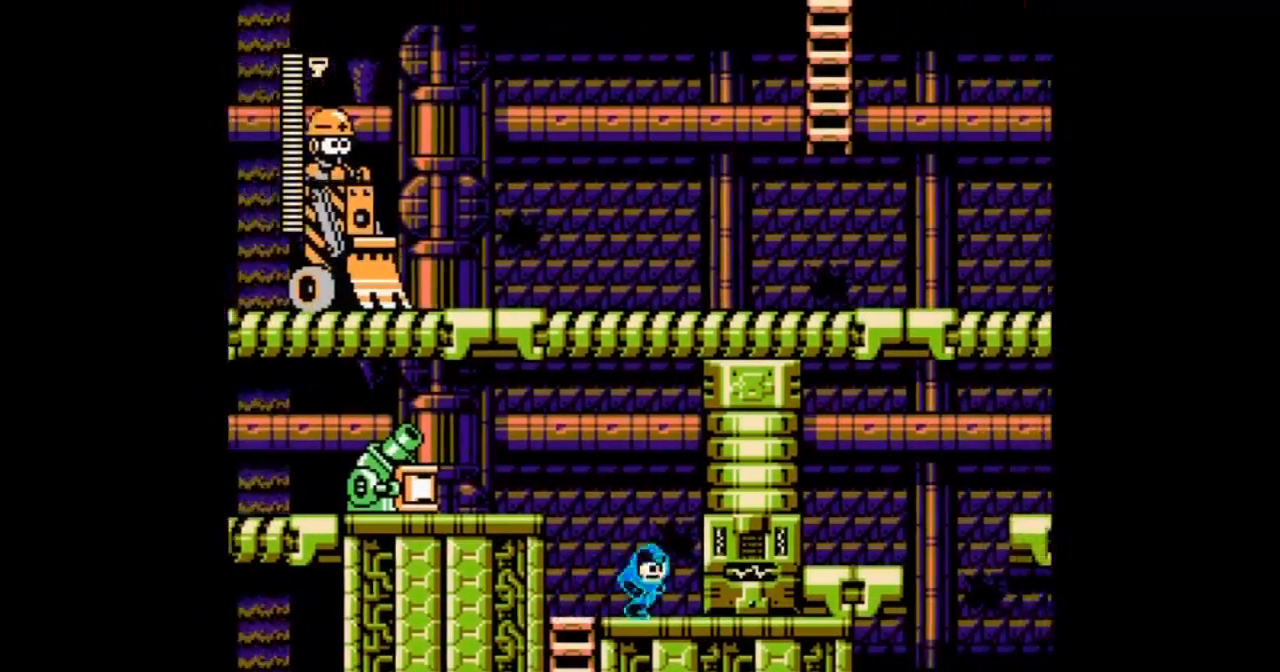
{"buttons": ["A"], "events": [[234, "DPAD_UP", "up"], [334, "DPAD_RIGHT", "up"]]}
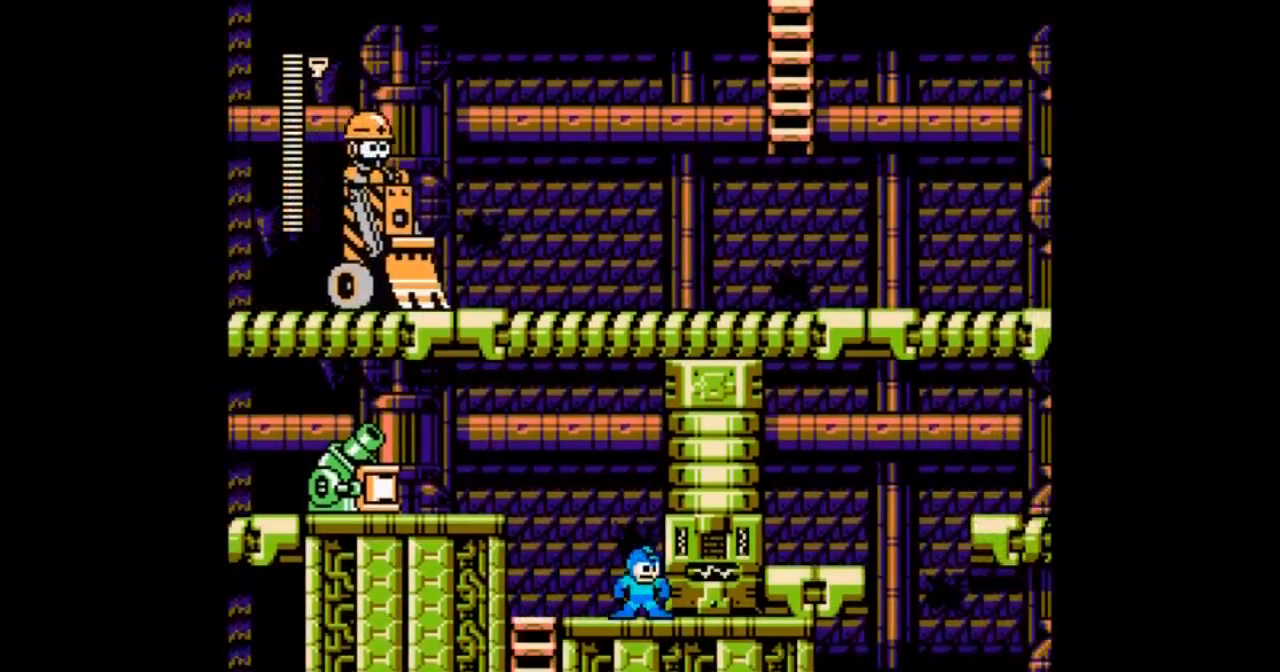
{"buttons": ["A"], "events": []}
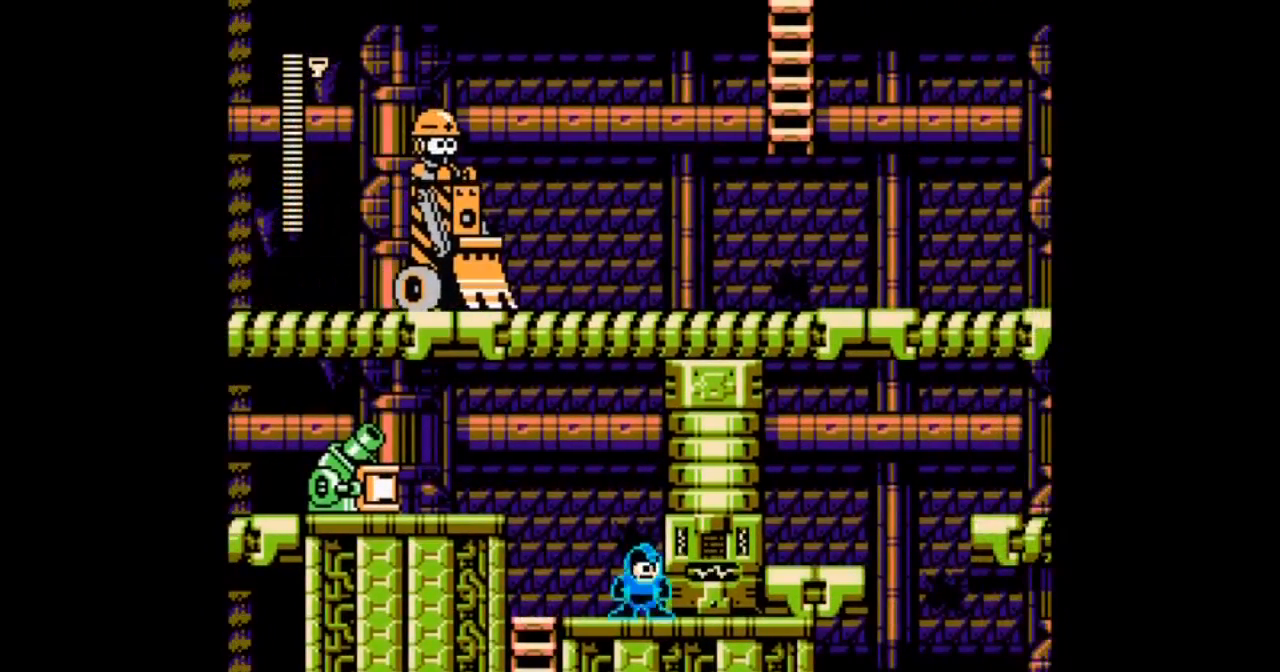
{"buttons": ["A", "DPAD_LEFT"], "events": [[300, "DPAD_LEFT", "down"]]}
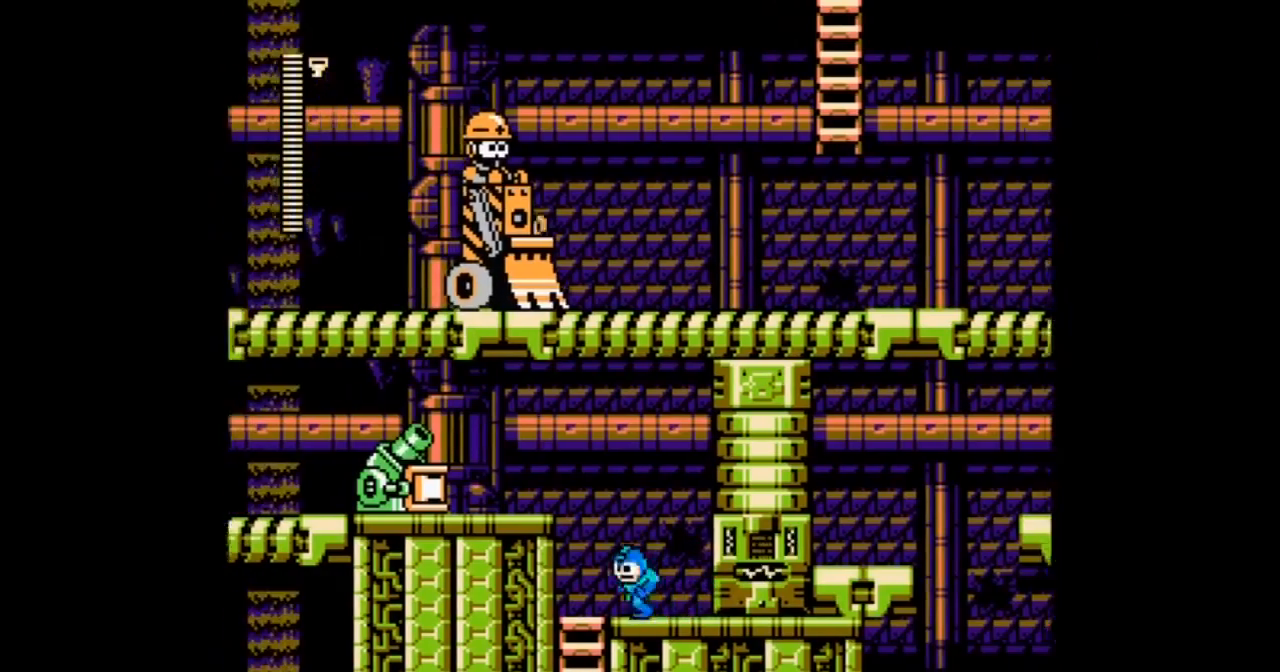
{"buttons": ["A"], "events": [[133, "B", "down"], [233, "DPAD_LEFT", "up"], [267, "A", "up"], [267, "B", "up"], [333, "A", "down"]]}
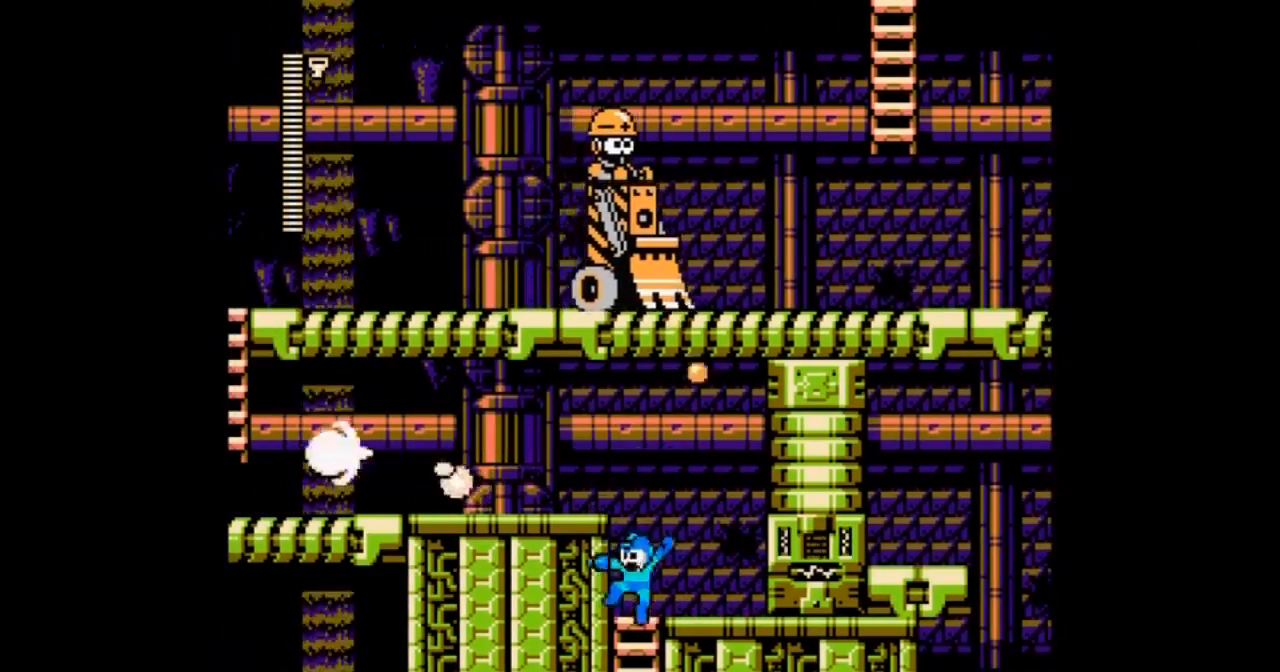
{"buttons": ["A", "DPAD_LEFT"], "events": [[200, "B", "down"], [267, "DPAD_LEFT", "down"], [434, "B", "up"]]}
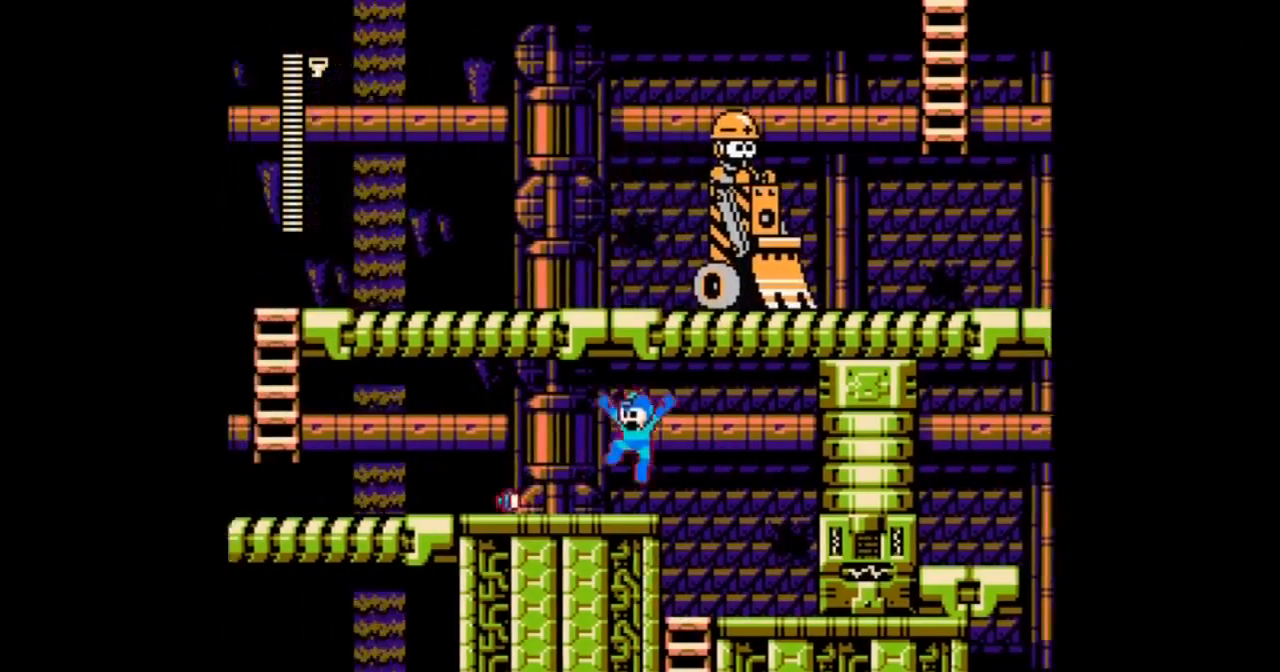
{"buttons": ["A", "DPAD_DOWN", "DPAD_LEFT"], "events": [[100, "DPAD_DOWN", "down"], [167, "DPAD_DOWN", "up"], [200, "B", "down"], [300, "DPAD_DOWN", "down"], [467, "B", "up"]]}
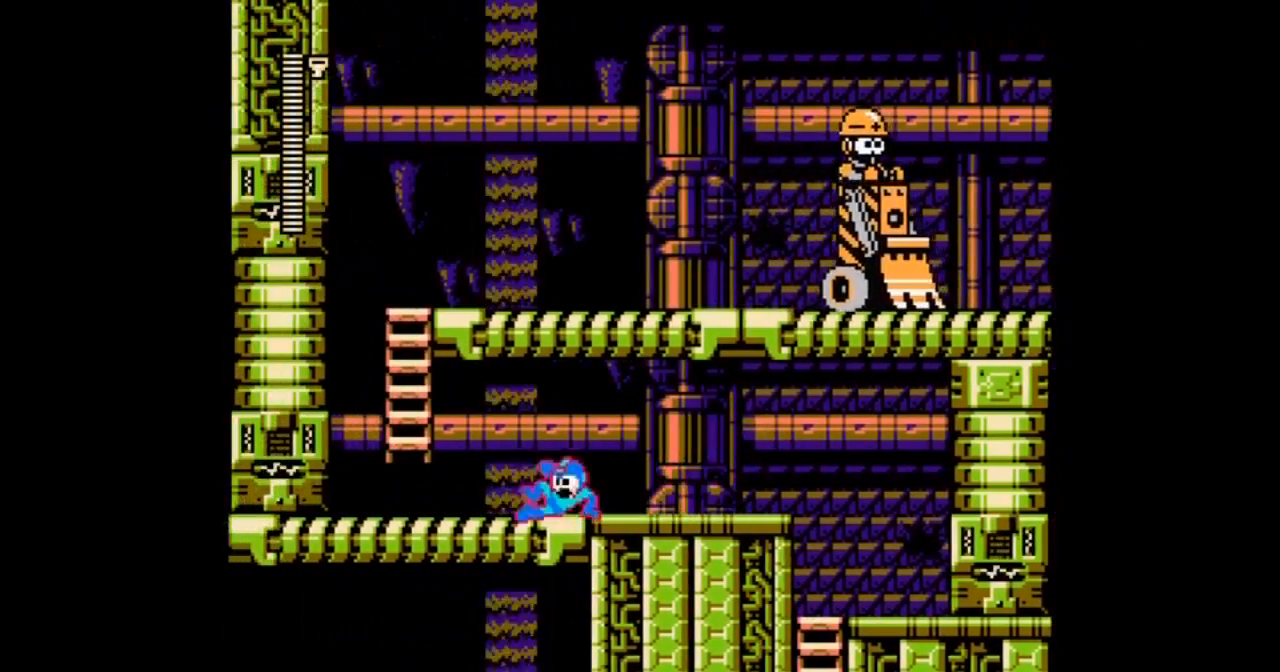
{"buttons": ["A", "DPAD_LEFT"], "events": [[267, "B", "down"], [467, "B", "up"], [501, "DPAD_DOWN", "up"]]}
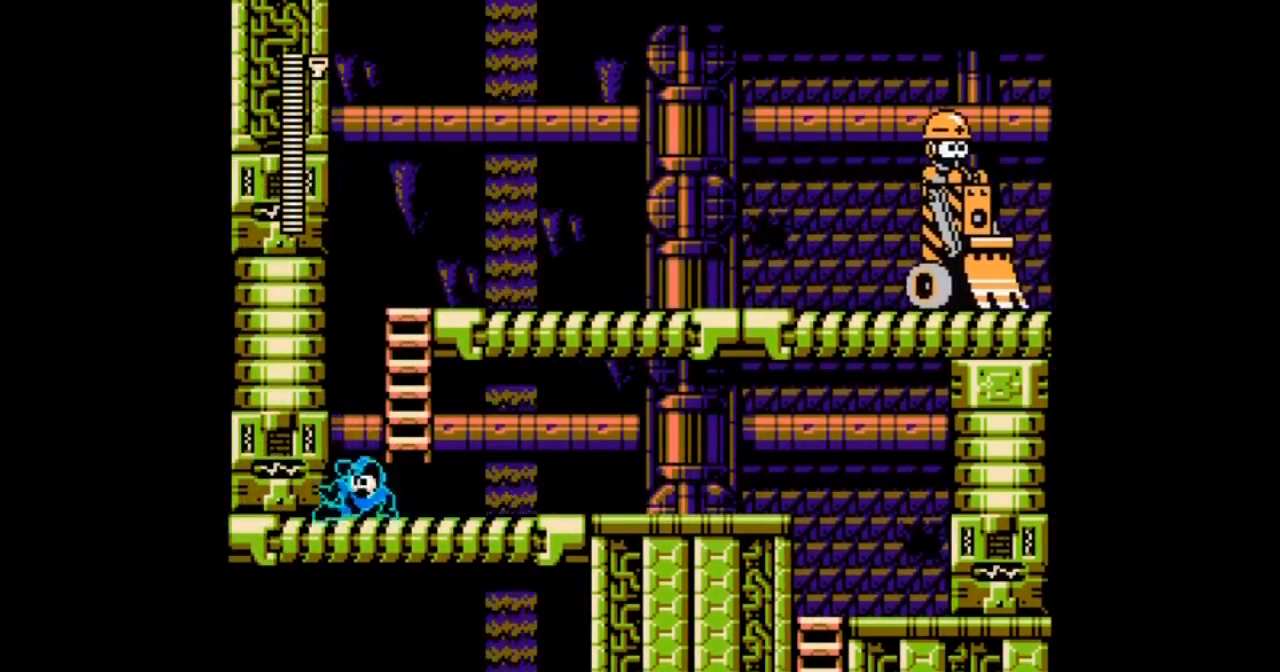
{"buttons": ["A", "B", "DPAD_UP", "DPAD_RIGHT"], "events": [[33, "B", "down"], [100, "DPAD_LEFT", "up"], [166, "DPAD_RIGHT", "down"], [300, "DPAD_UP", "down"]]}
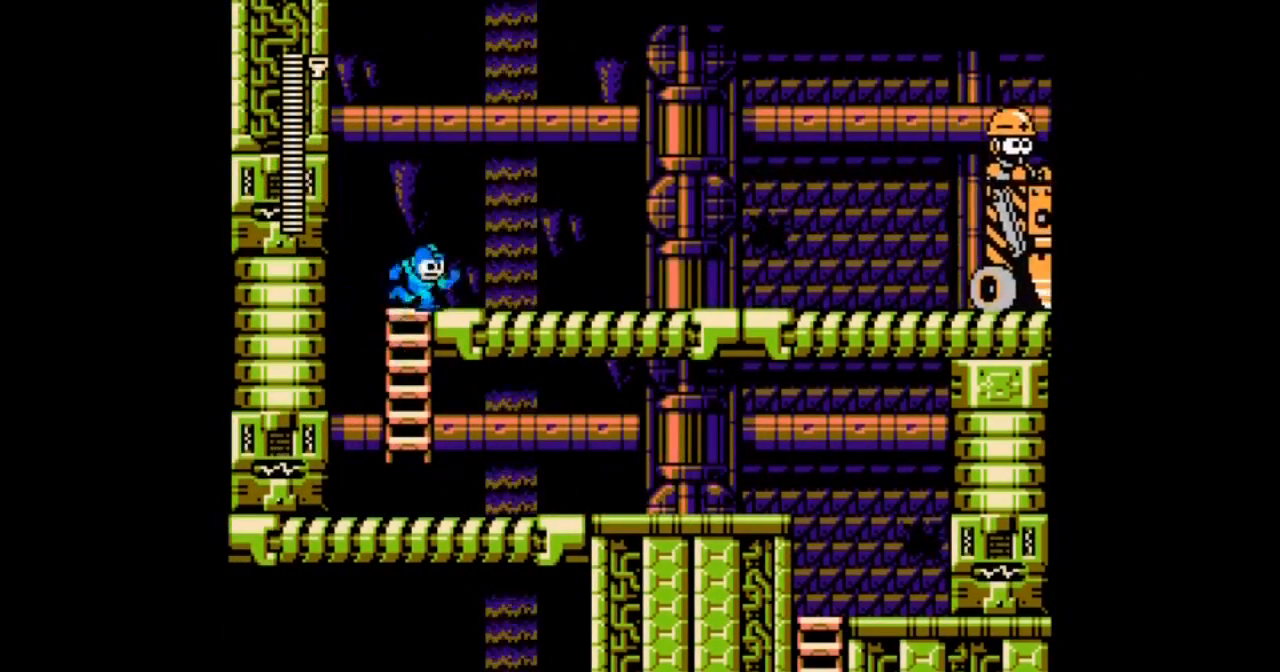
{"buttons": ["A", "DPAD_DOWN", "DPAD_RIGHT"], "events": [[34, "B", "up"], [267, "B", "down"], [267, "DPAD_UP", "up"], [401, "A", "up"], [401, "B", "up"], [501, "A", "down"], [501, "DPAD_DOWN", "down"]]}